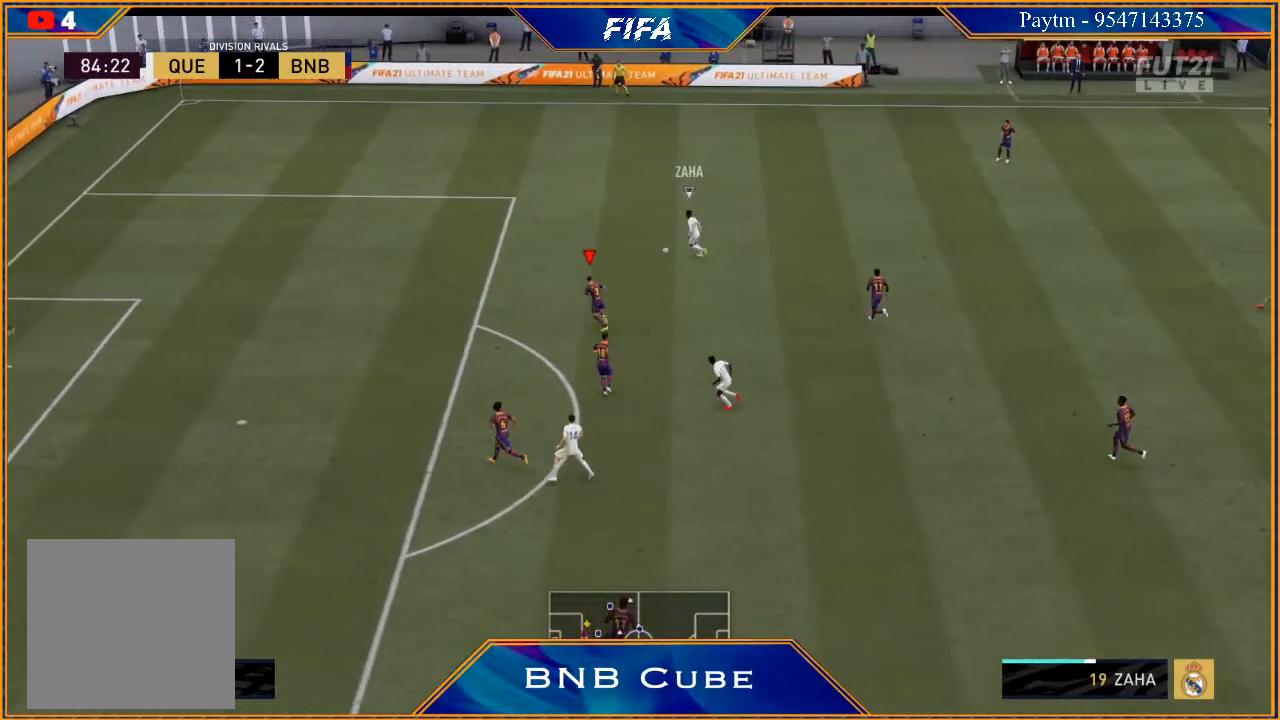
Gameplay with a controller (Xbox layout); each line is a JSON object with the inputs held at the frame after it. "events" lists button and stick changes between this image and that frame as [ms after this image, input, new state], when the widget could be followed in between. Not read: L3.
{"buttons": ["L2", "R2"], "left_stick": "up-left", "right_stick": "center", "events": [[500, "L2", "down"]]}
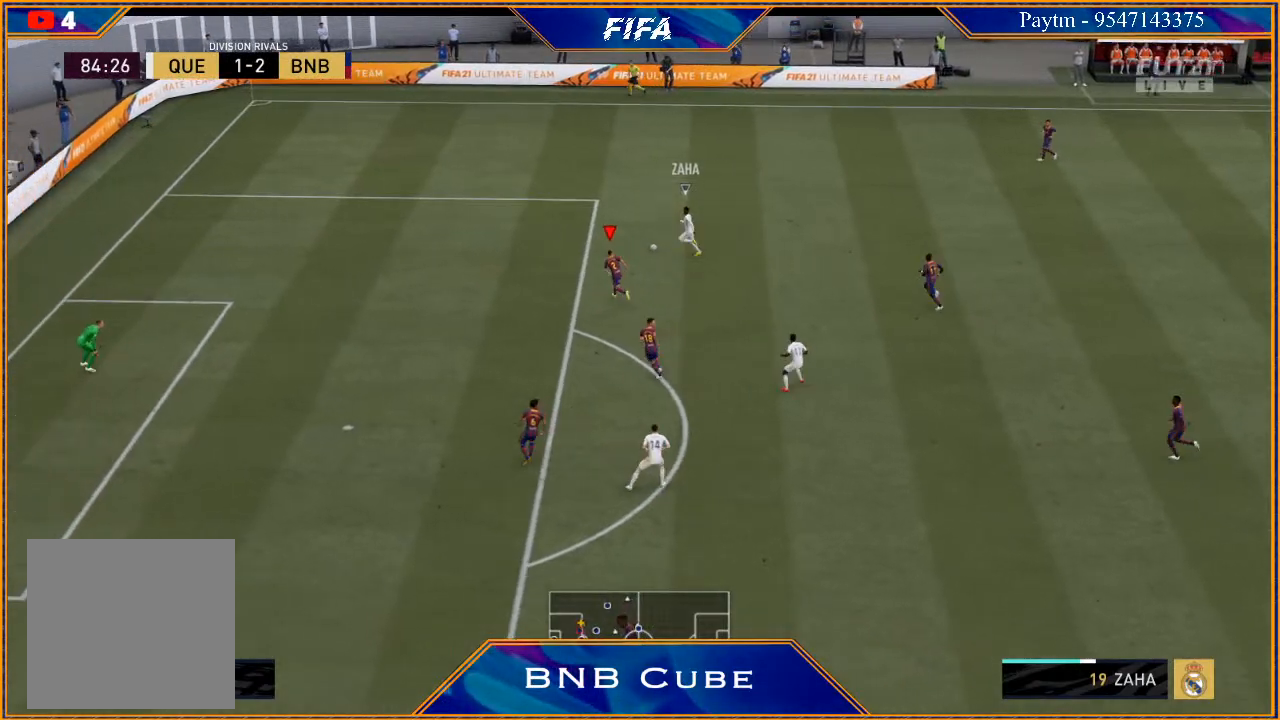
{"buttons": ["L2", "R2"], "left_stick": "left", "right_stick": "center", "events": [[300, "left_stick", "left"]]}
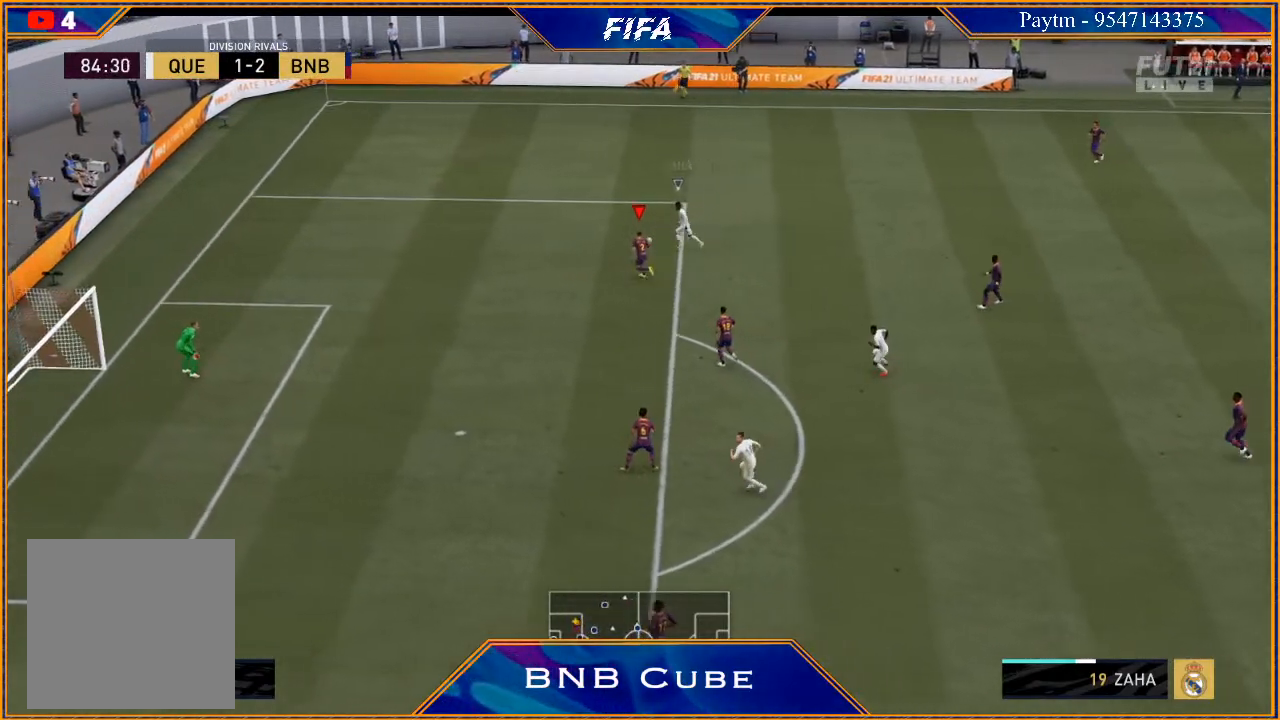
{"buttons": ["L2", "R2"], "left_stick": "up-left", "right_stick": "center", "events": [[500, "left_stick", "up-left"]]}
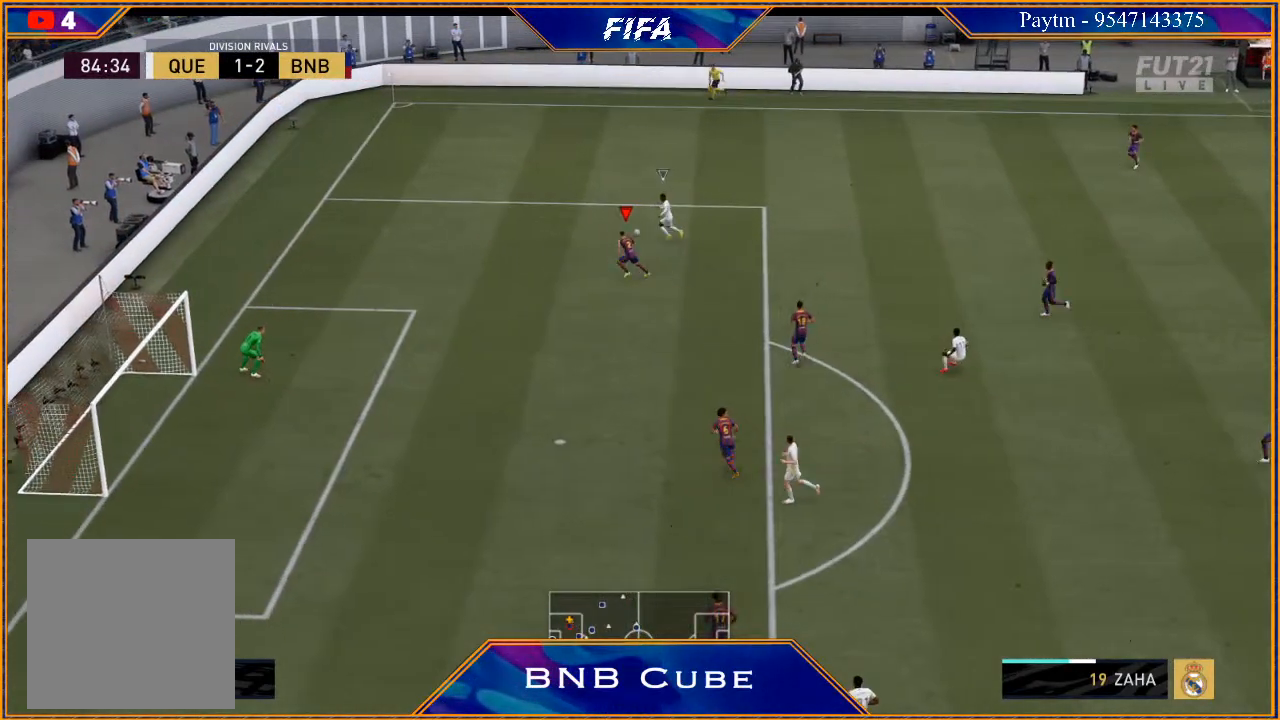
{"buttons": ["L2", "R2"], "left_stick": "up", "right_stick": "center", "events": [[433, "left_stick", "up"]]}
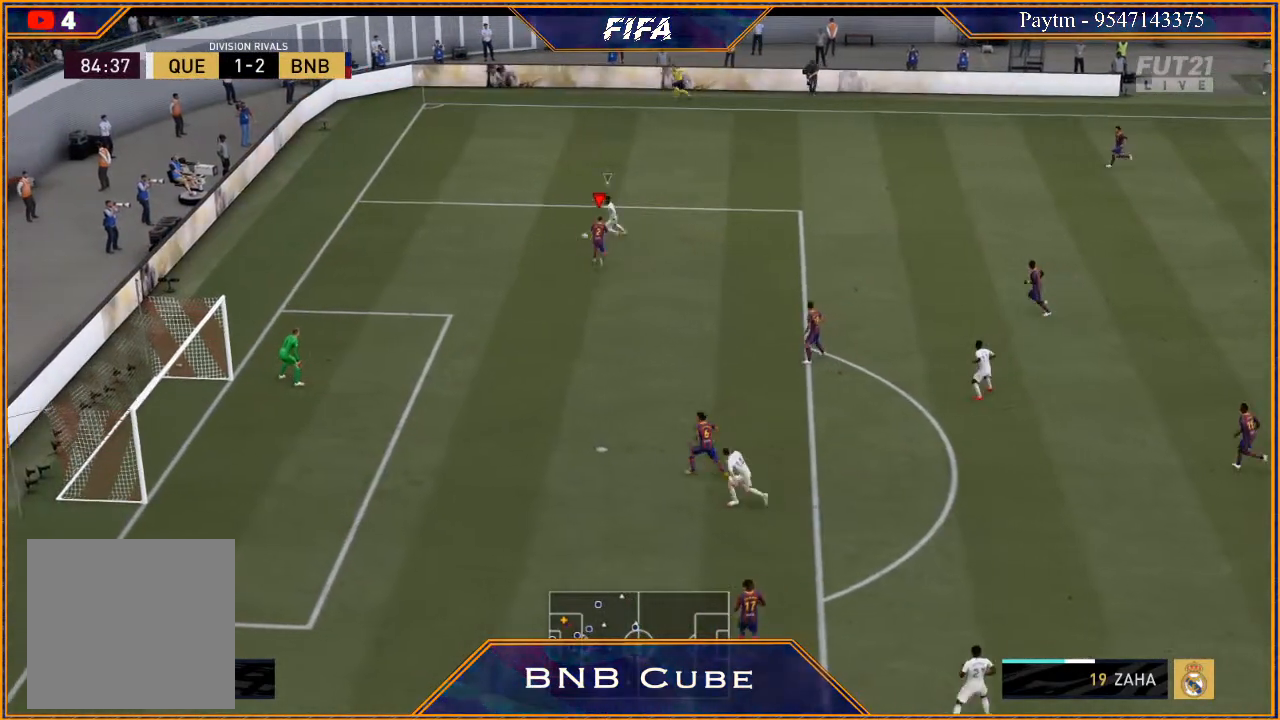
{"buttons": ["L2", "R2"], "left_stick": "down-left", "right_stick": "center", "events": [[33, "left_stick", "up-left"], [167, "left_stick", "left"], [367, "left_stick", "down-left"]]}
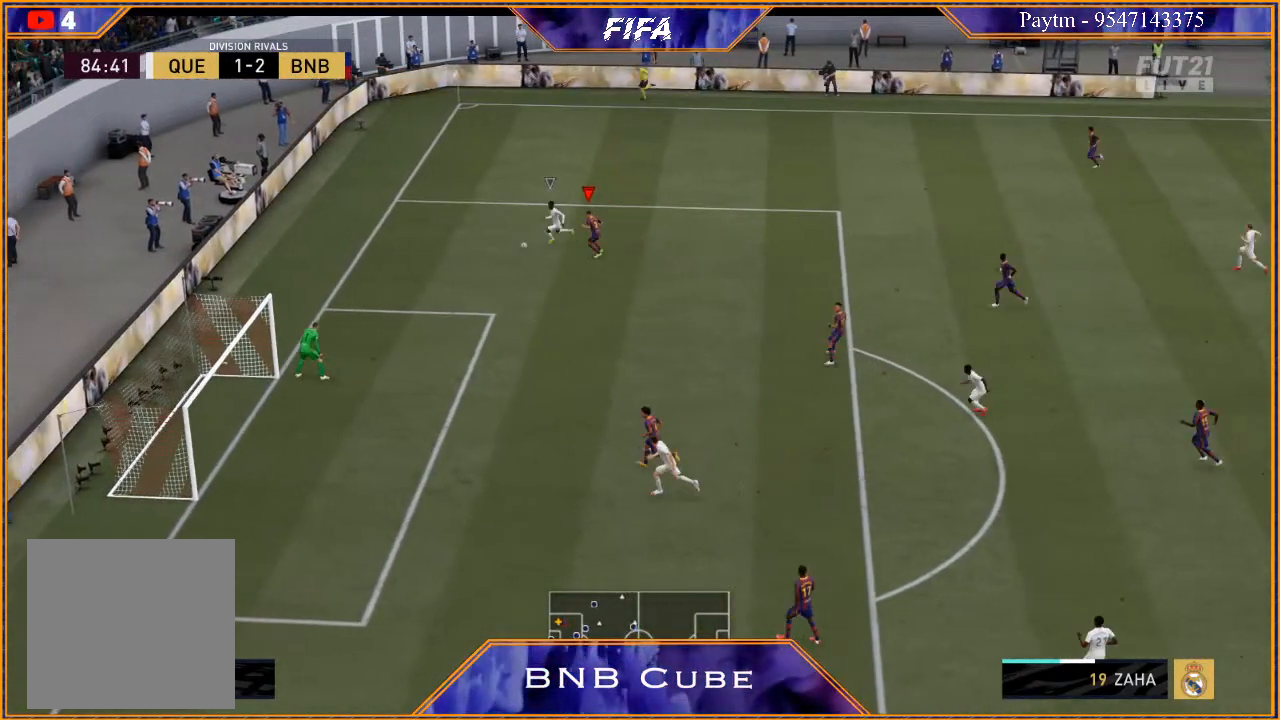
{"buttons": ["L2", "R2"], "left_stick": "down-left", "right_stick": "center", "events": []}
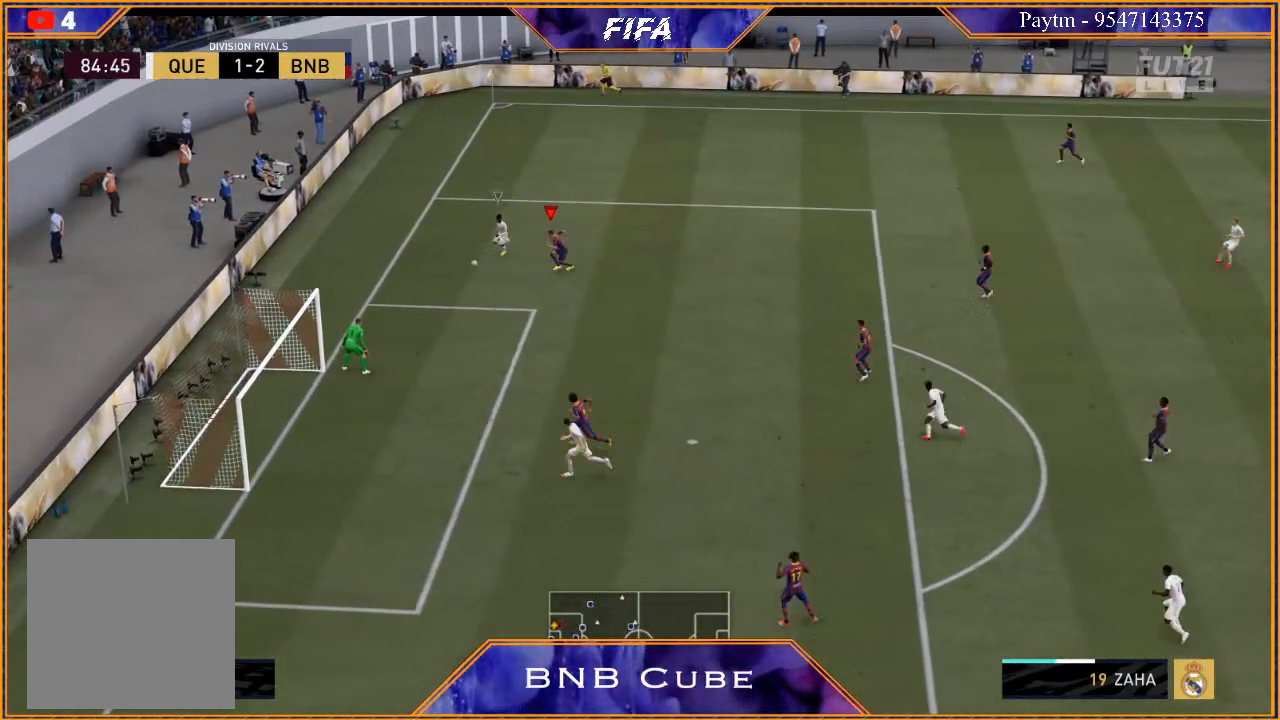
{"buttons": ["L2"], "left_stick": "down-right", "right_stick": "center", "events": [[300, "left_stick", "down"], [433, "R2", "up"], [500, "left_stick", "down-right"]]}
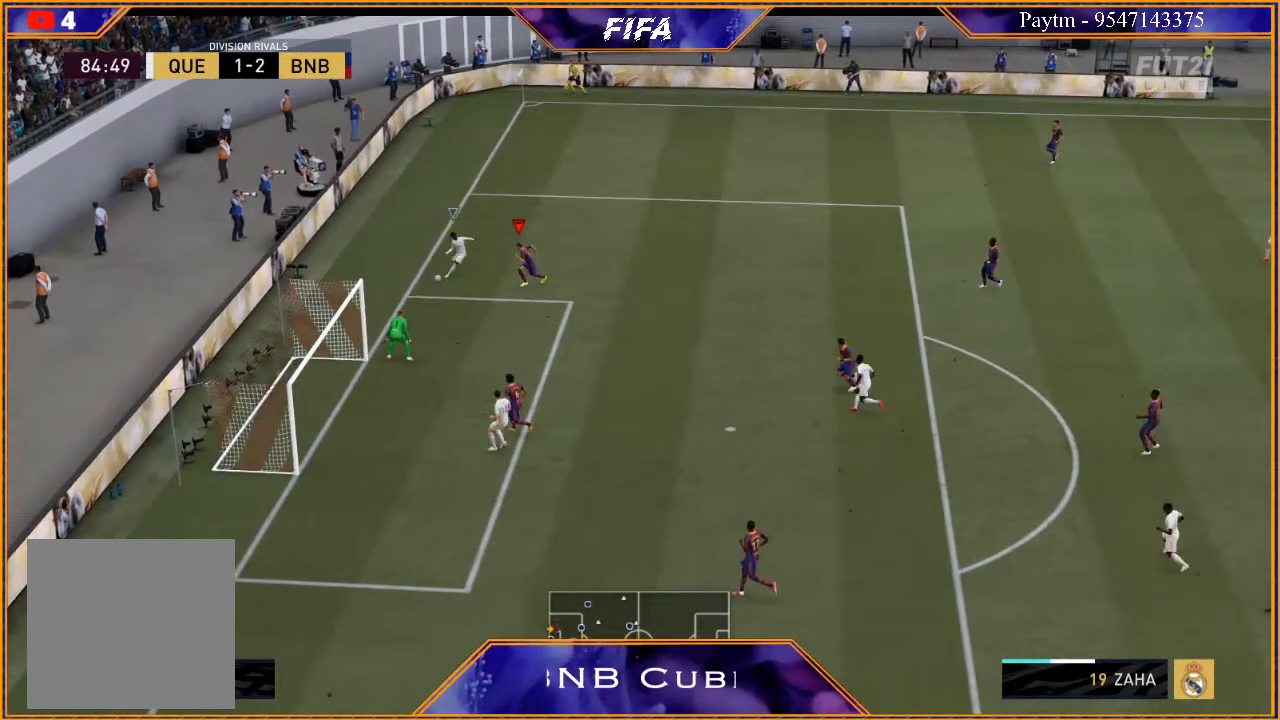
{"buttons": [], "left_stick": "right", "right_stick": "center", "events": [[133, "left_stick", "right"], [233, "L2", "up"]]}
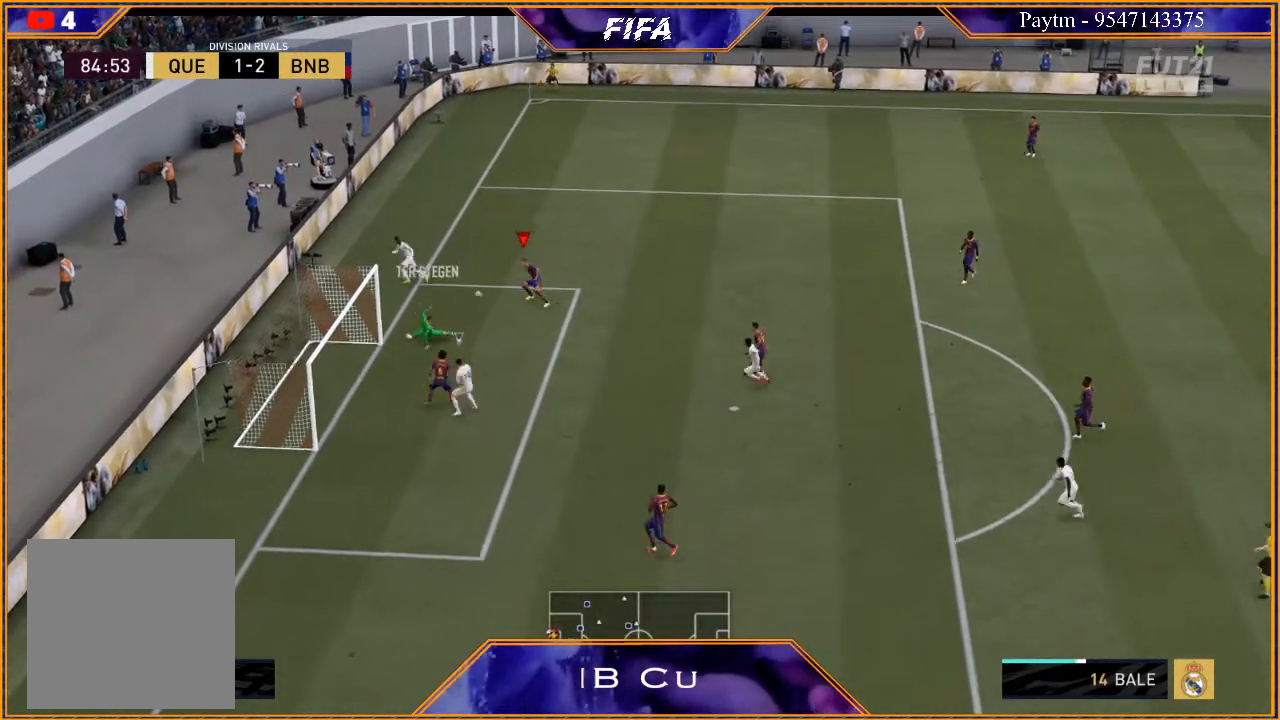
{"buttons": [], "left_stick": "up-right", "right_stick": "center", "events": [[500, "left_stick", "up-right"]]}
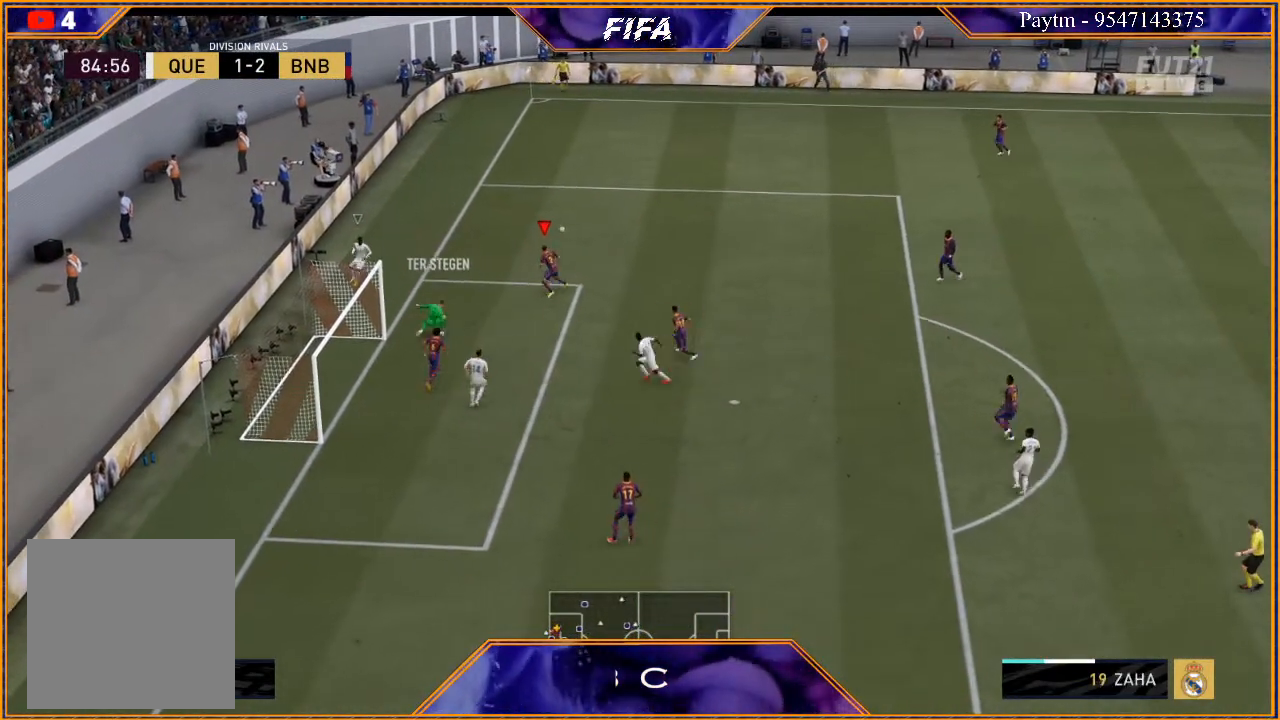
{"buttons": [], "left_stick": "up-right", "right_stick": "center", "events": []}
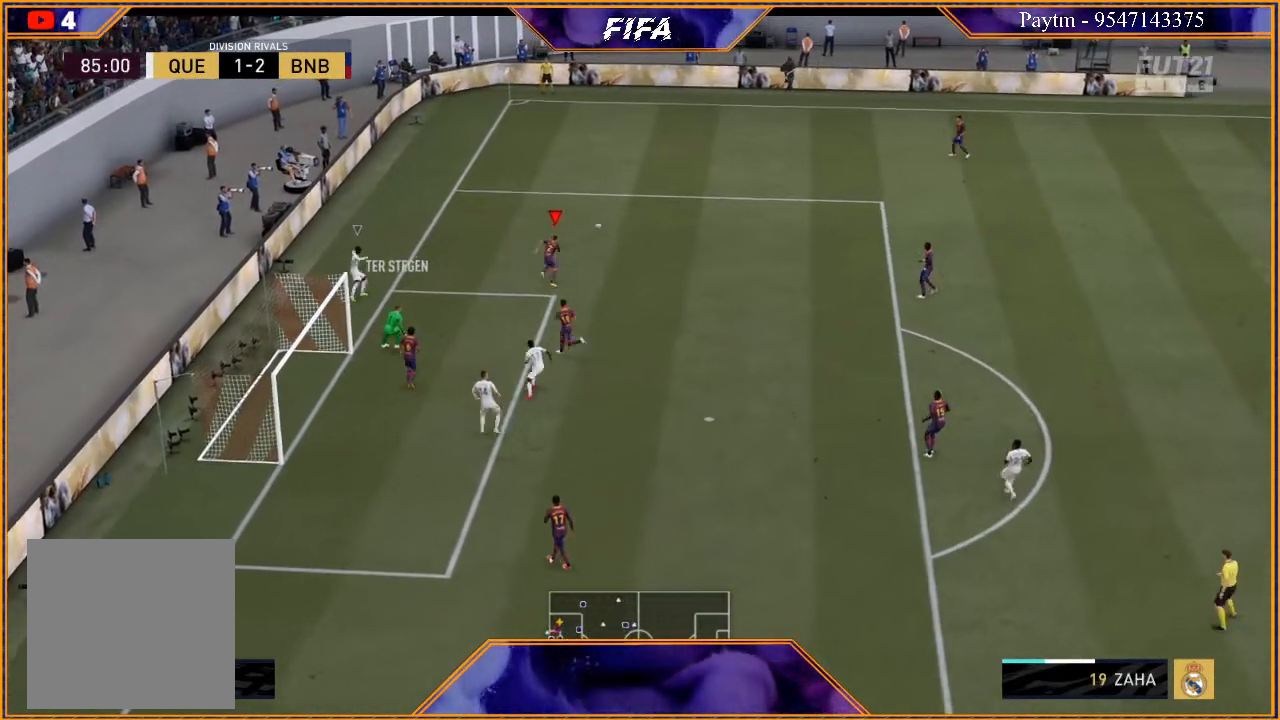
{"buttons": [], "left_stick": "up-right", "right_stick": "center", "events": []}
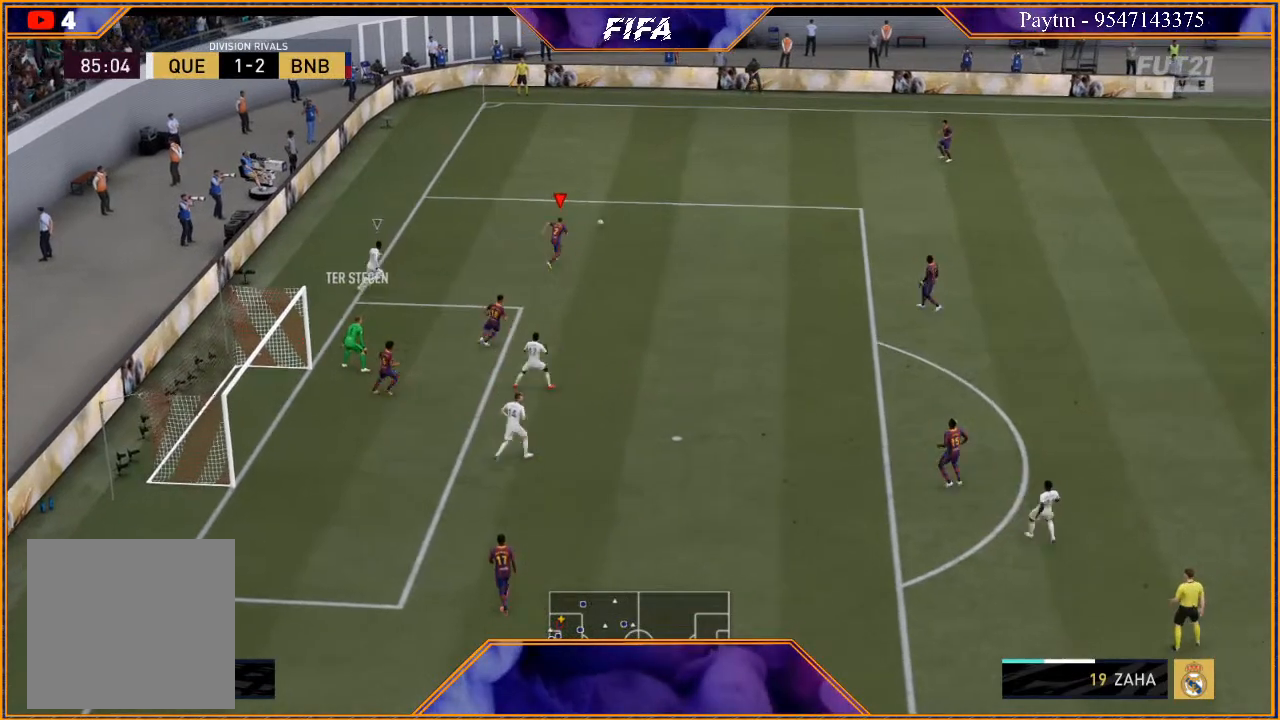
{"buttons": ["R2"], "left_stick": "right", "right_stick": "center", "events": [[233, "A", "down"], [333, "A", "up"], [333, "left_stick", "right"], [500, "R2", "down"]]}
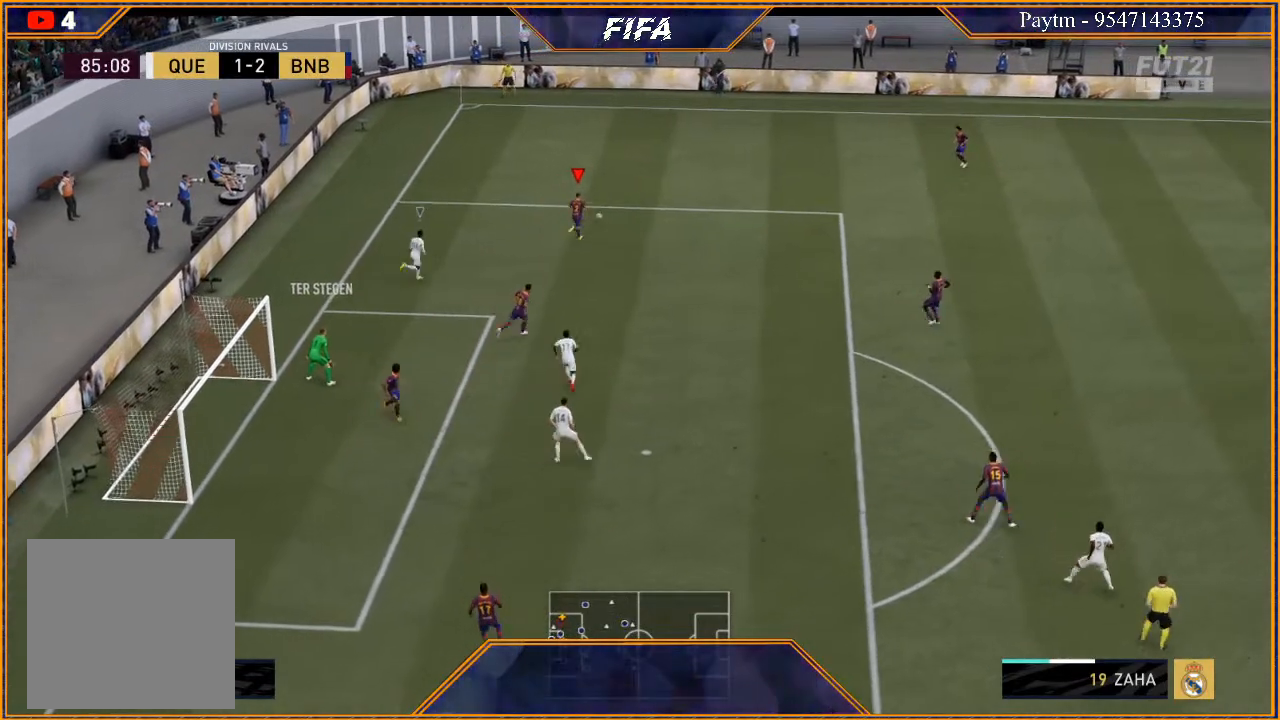
{"buttons": ["R2"], "left_stick": "right", "right_stick": "center", "events": [[300, "left_stick", "center"], [467, "left_stick", "right"]]}
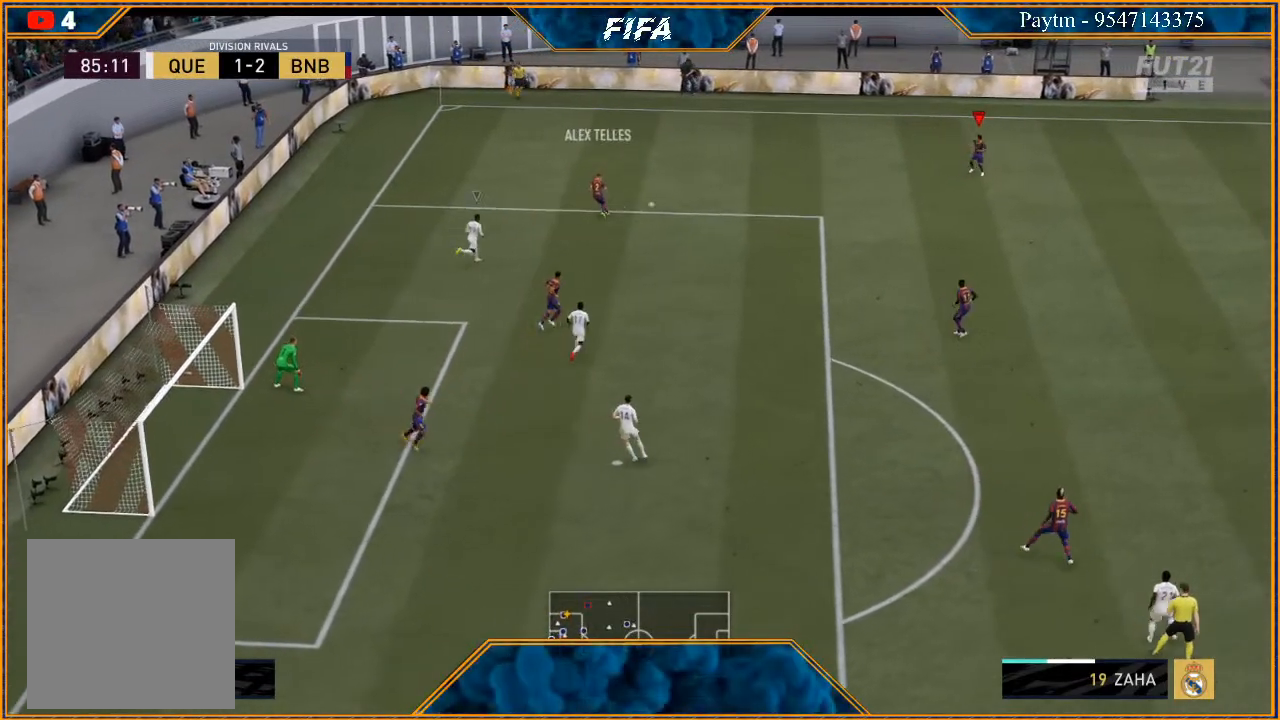
{"buttons": ["R2"], "left_stick": "down-right", "right_stick": "center", "events": [[267, "left_stick", "down-right"]]}
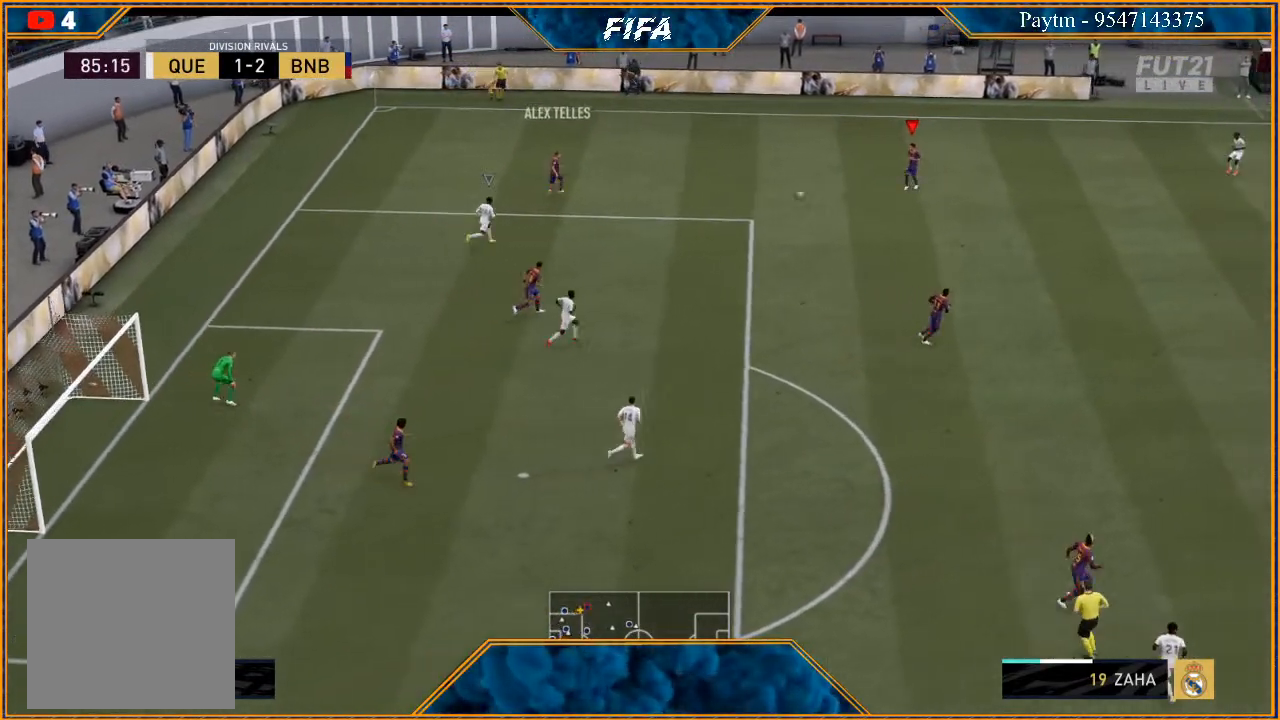
{"buttons": [], "left_stick": "right", "right_stick": "down", "events": [[67, "left_stick", "right"], [100, "R2", "up"], [467, "right_stick", "down"]]}
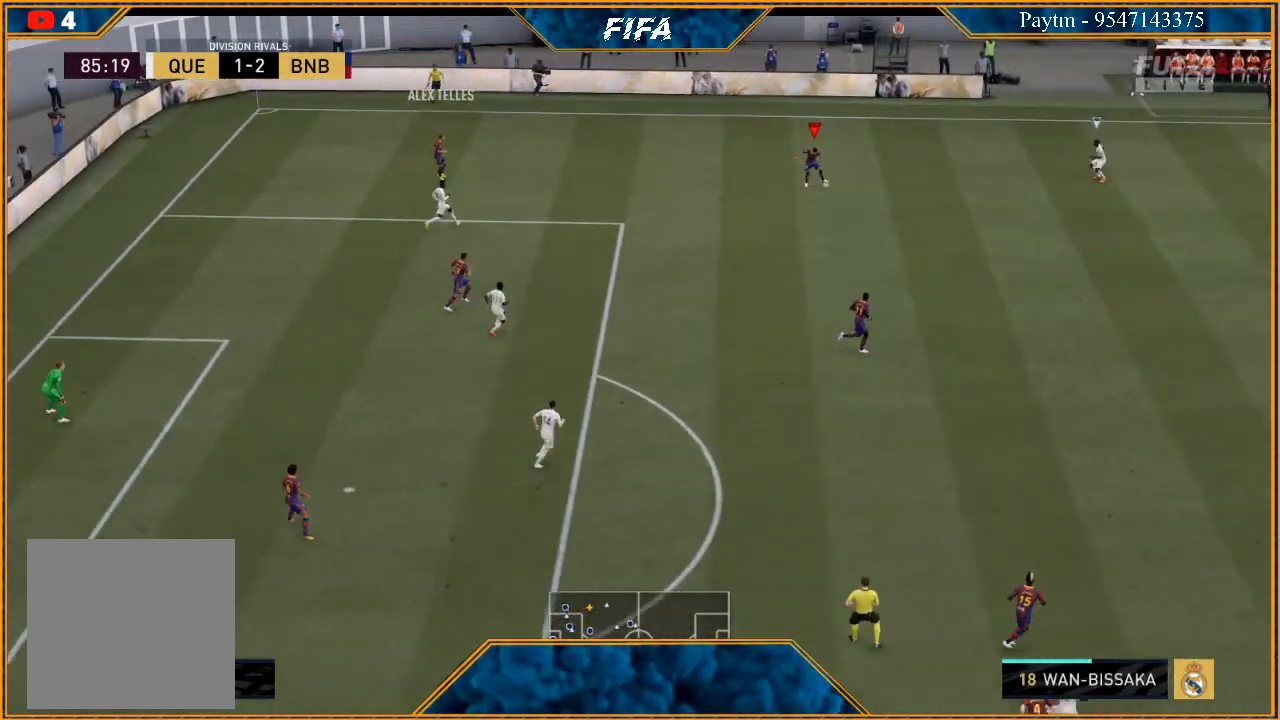
{"buttons": ["A"], "left_stick": "down-right", "right_stick": "center", "events": [[100, "left_stick", "down-right"], [367, "right_stick", "center"], [500, "A", "down"]]}
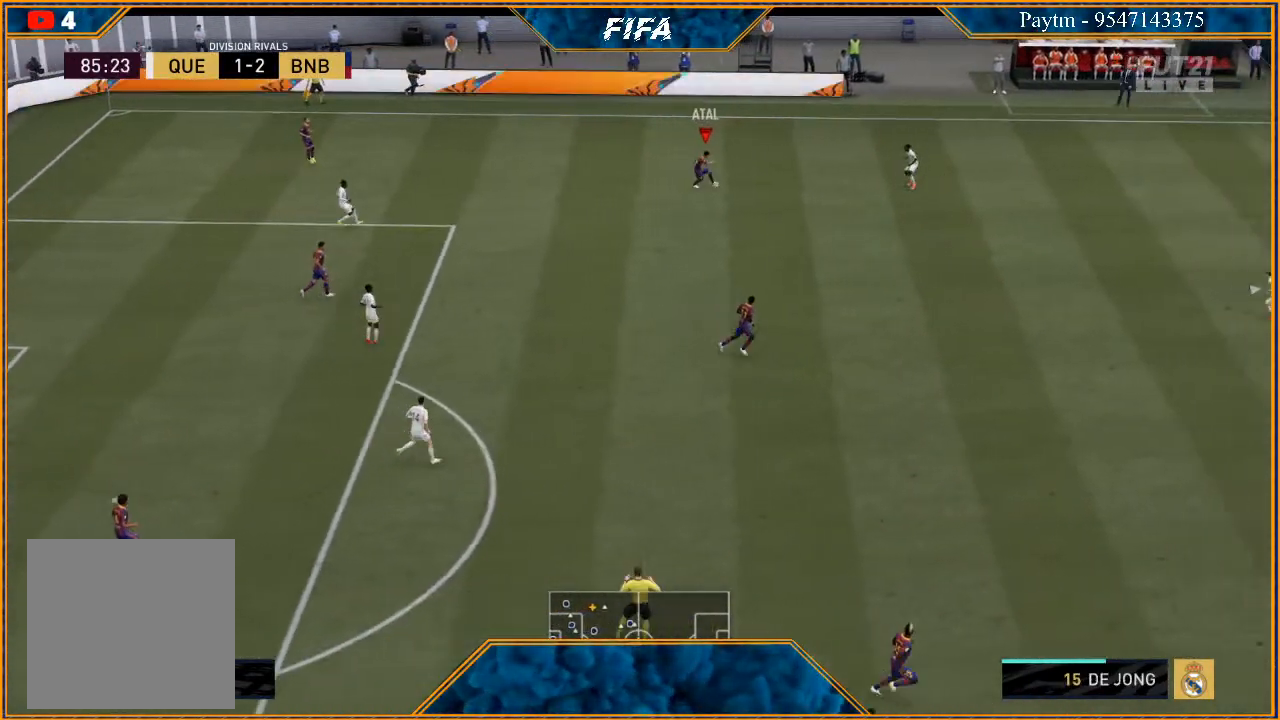
{"buttons": [], "left_stick": "center", "right_stick": "center", "events": [[33, "A", "up"], [367, "left_stick", "center"]]}
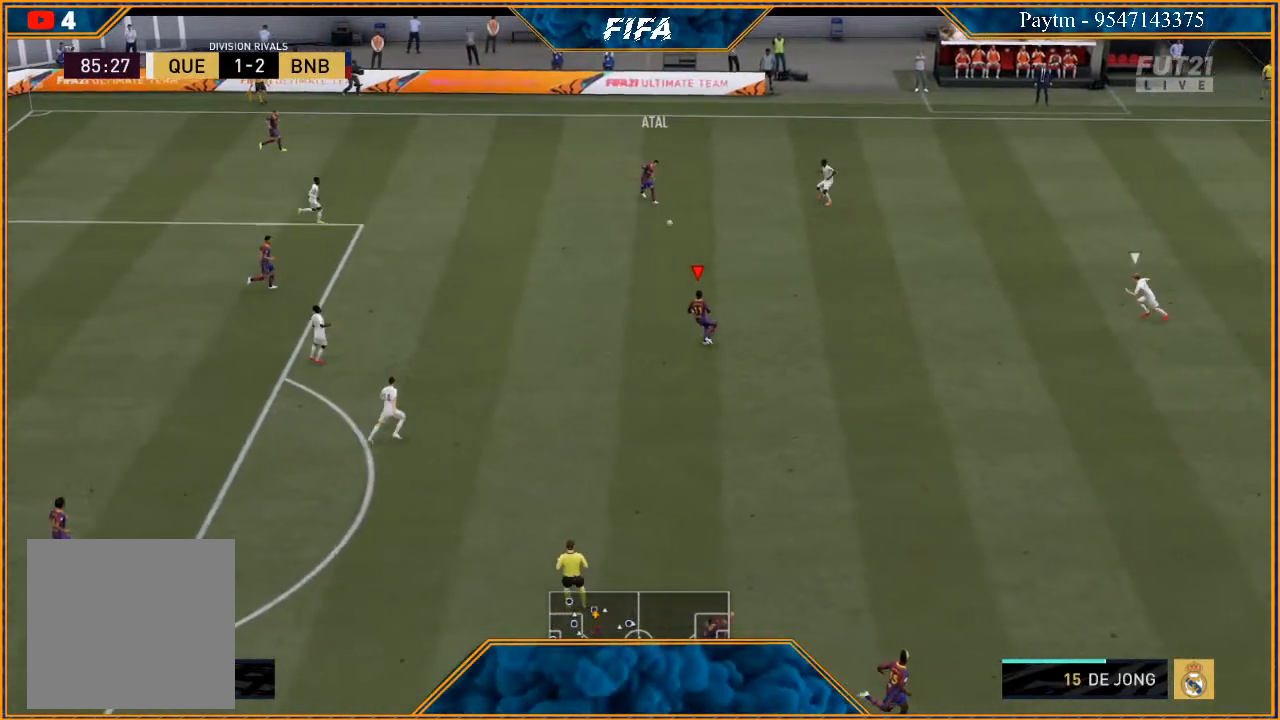
{"buttons": [], "left_stick": "right", "right_stick": "center", "events": [[33, "left_stick", "down-right"], [200, "left_stick", "right"]]}
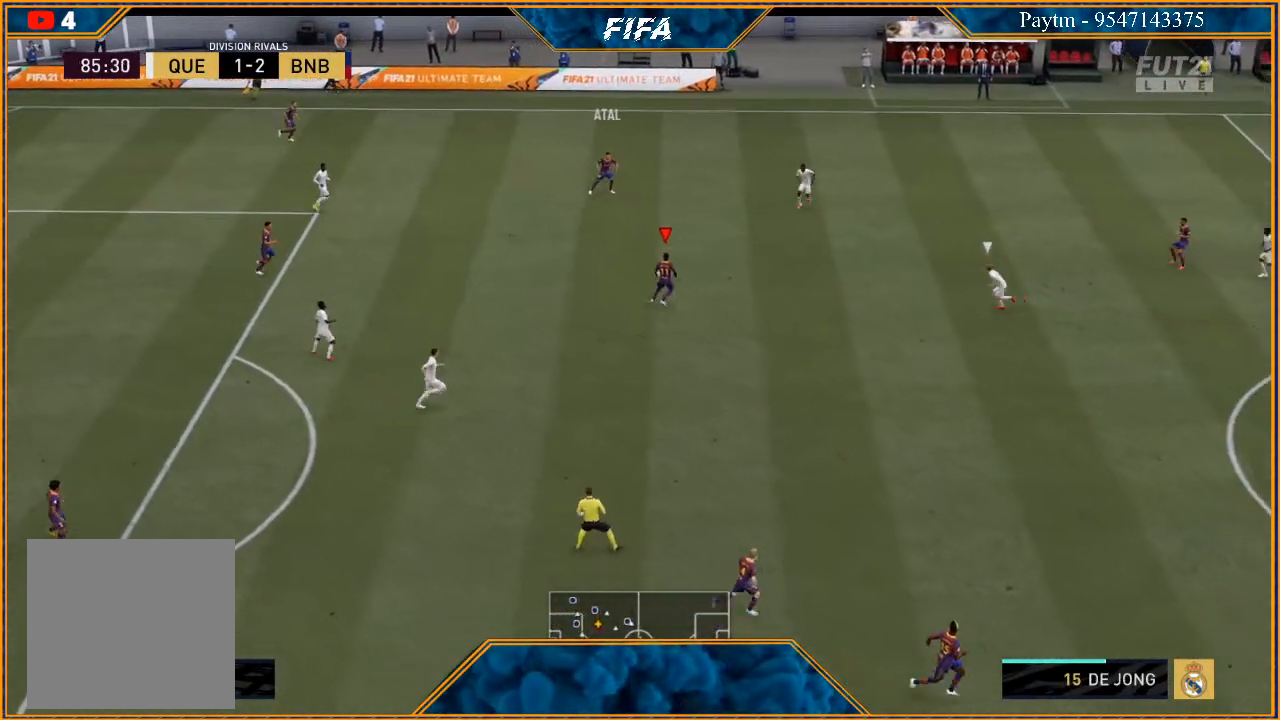
{"buttons": ["R2"], "left_stick": "right", "right_stick": "center", "events": [[267, "A", "down"], [367, "A", "up"], [500, "R2", "down"]]}
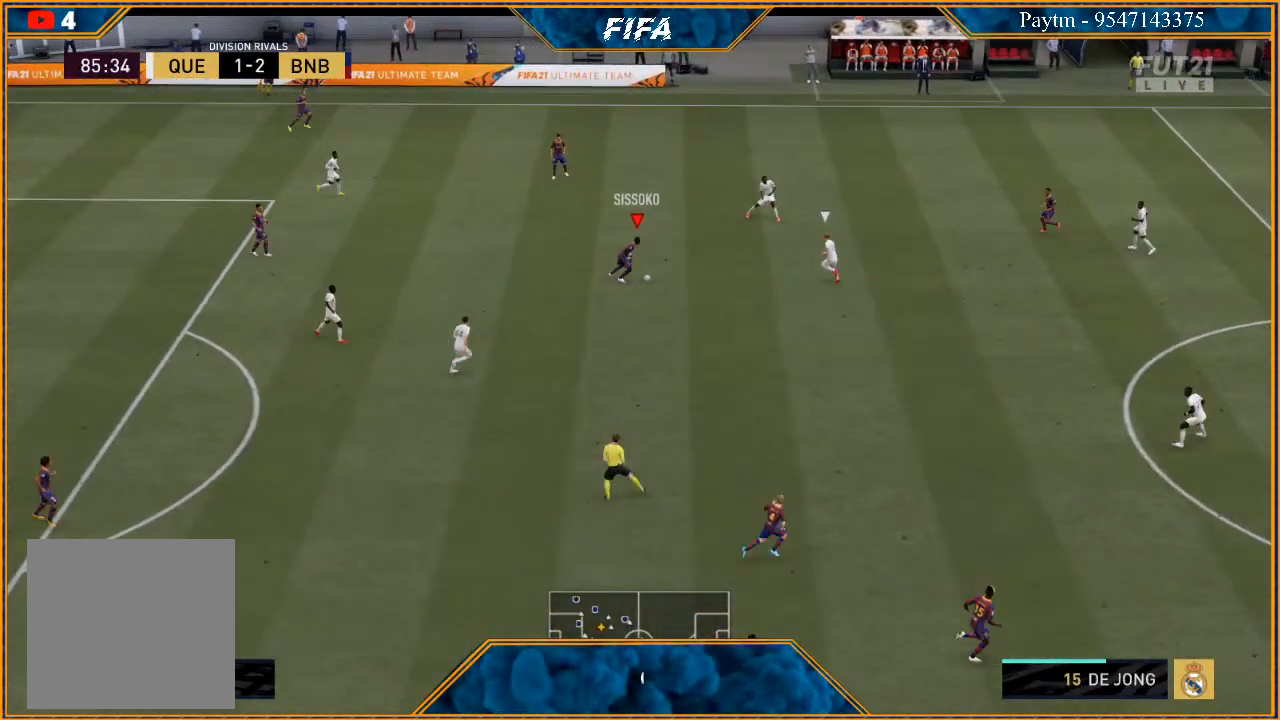
{"buttons": ["R2"], "left_stick": "right", "right_stick": "center", "events": []}
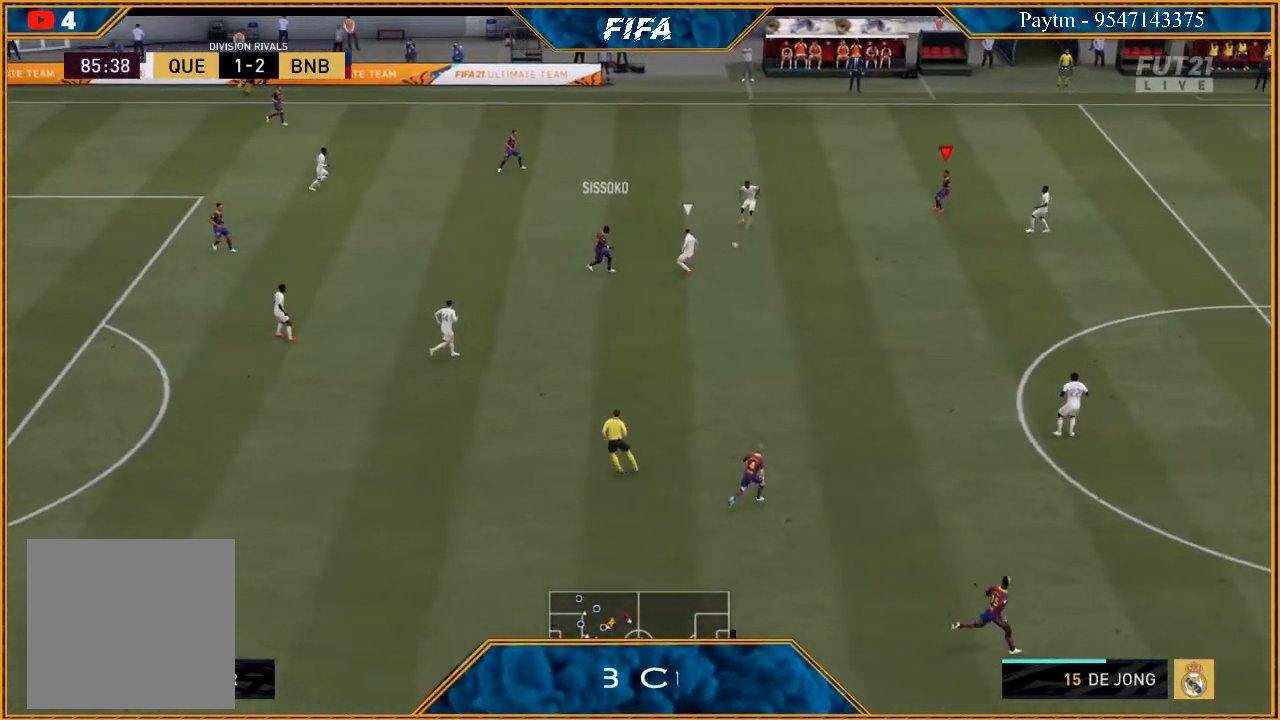
{"buttons": [], "left_stick": "down", "right_stick": "center", "events": [[100, "left_stick", "down"], [133, "R2", "up"], [400, "A", "down"], [500, "A", "up"]]}
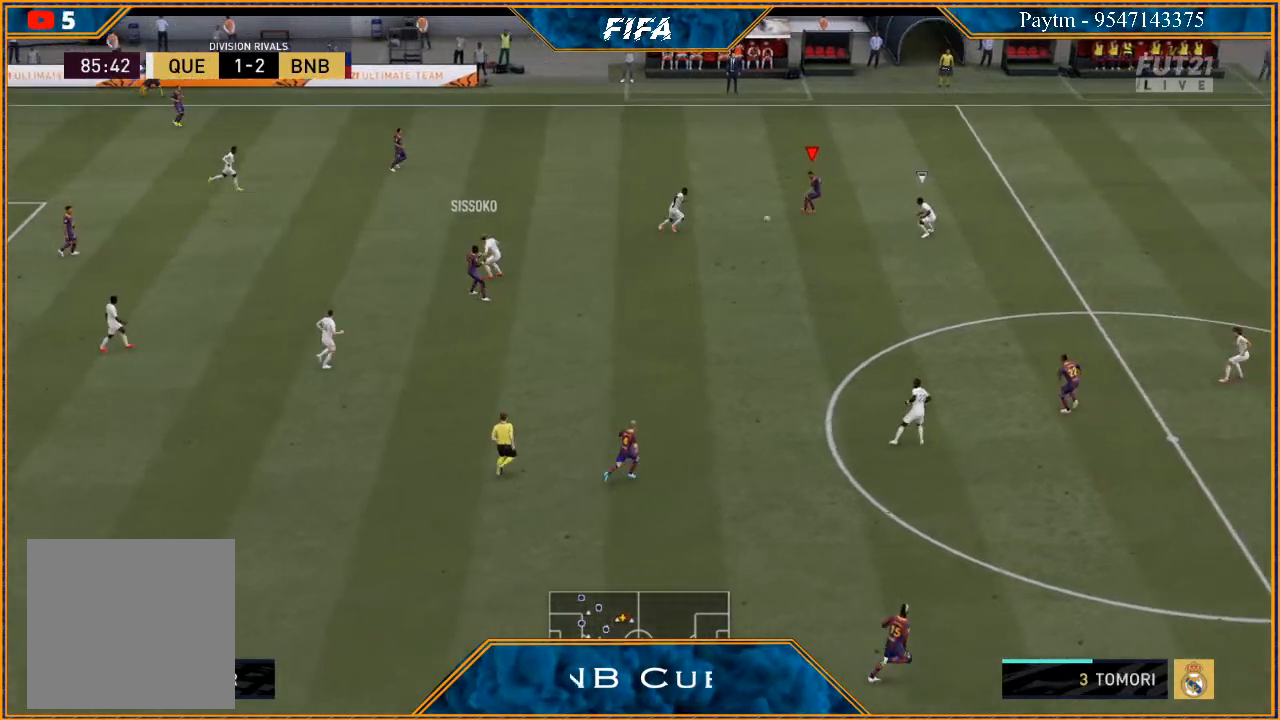
{"buttons": ["R2"], "left_stick": "down-left", "right_stick": "center", "events": [[133, "R2", "down"], [500, "left_stick", "down-left"]]}
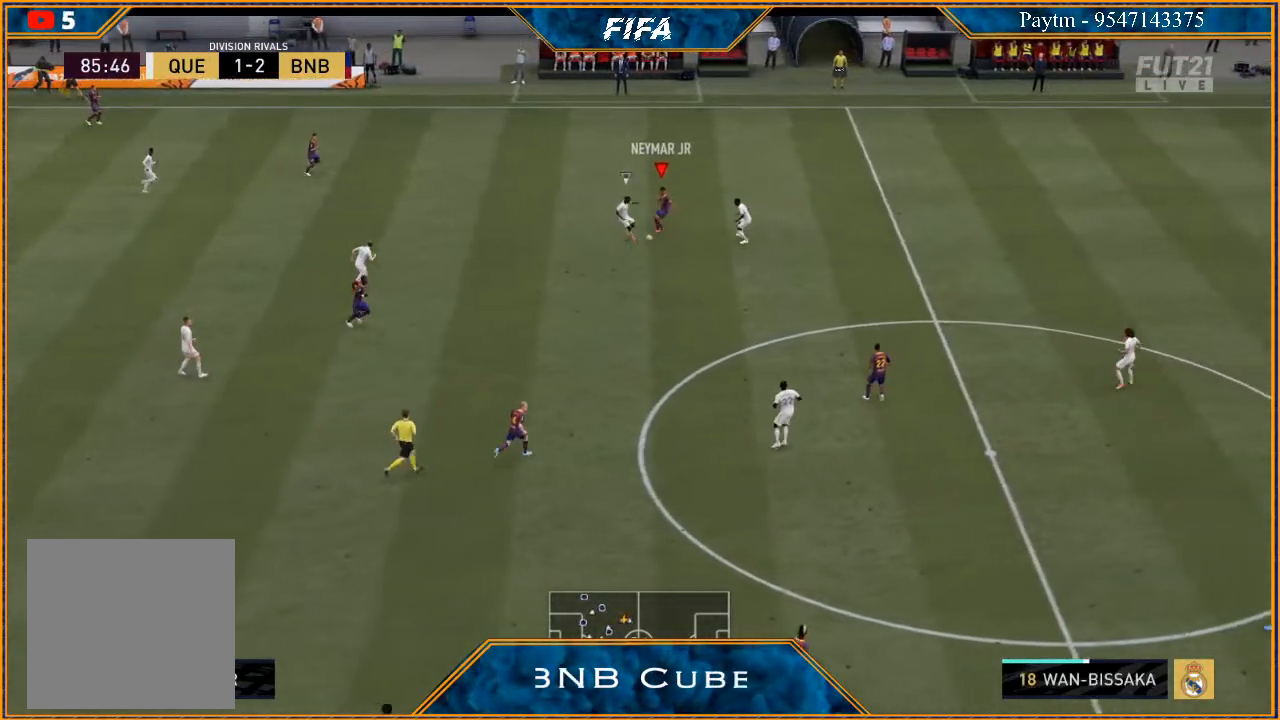
{"buttons": ["R2"], "left_stick": "down-left", "right_stick": "center", "events": []}
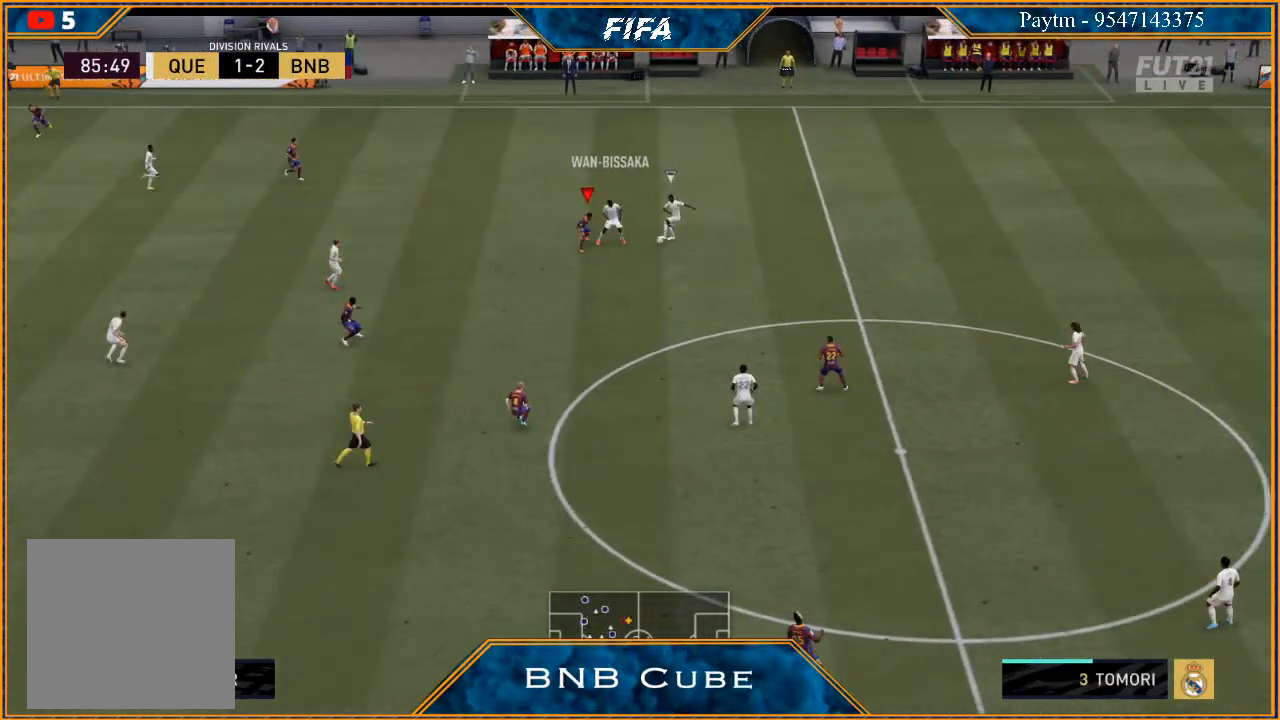
{"buttons": ["L2", "R2"], "left_stick": "right", "right_stick": "center", "events": [[100, "left_stick", "down"], [200, "left_stick", "down-right"], [300, "L2", "down"], [333, "left_stick", "right"]]}
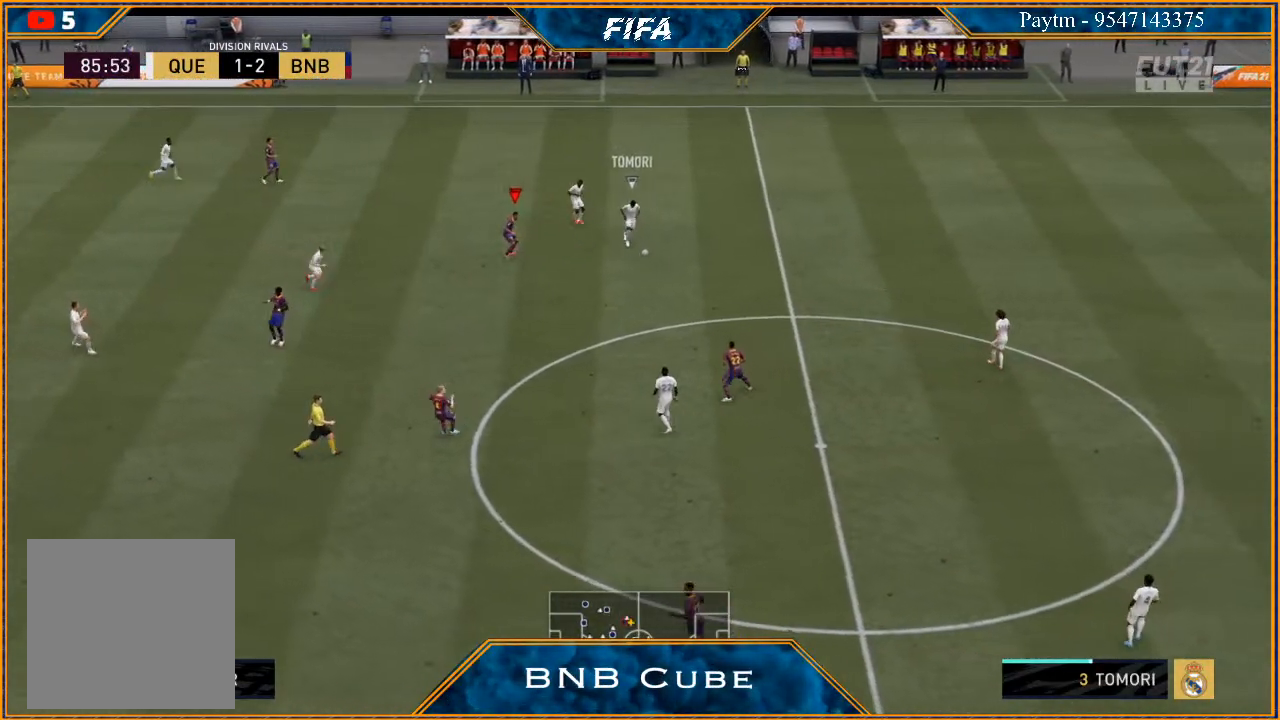
{"buttons": ["L2", "R2"], "left_stick": "right", "right_stick": "center", "events": []}
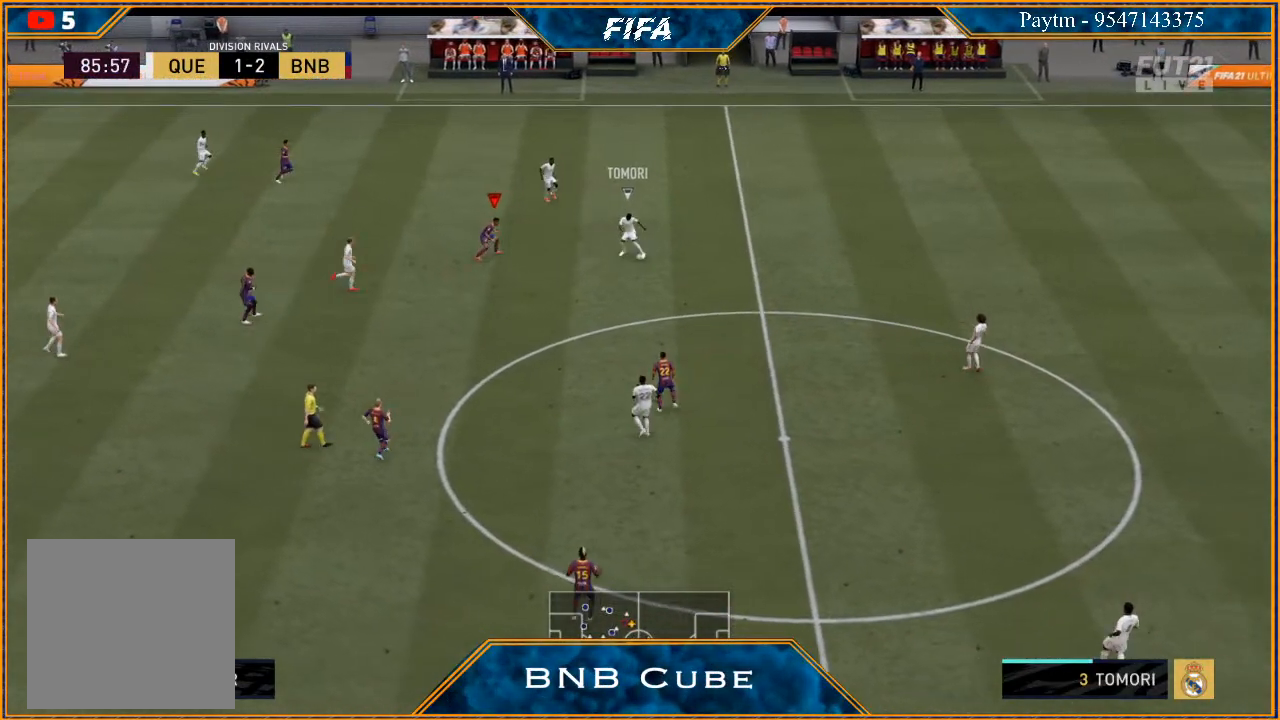
{"buttons": ["L1", "R2"], "left_stick": "down-right", "right_stick": "center", "events": [[233, "L2", "up"], [300, "left_stick", "down-right"], [500, "L1", "down"]]}
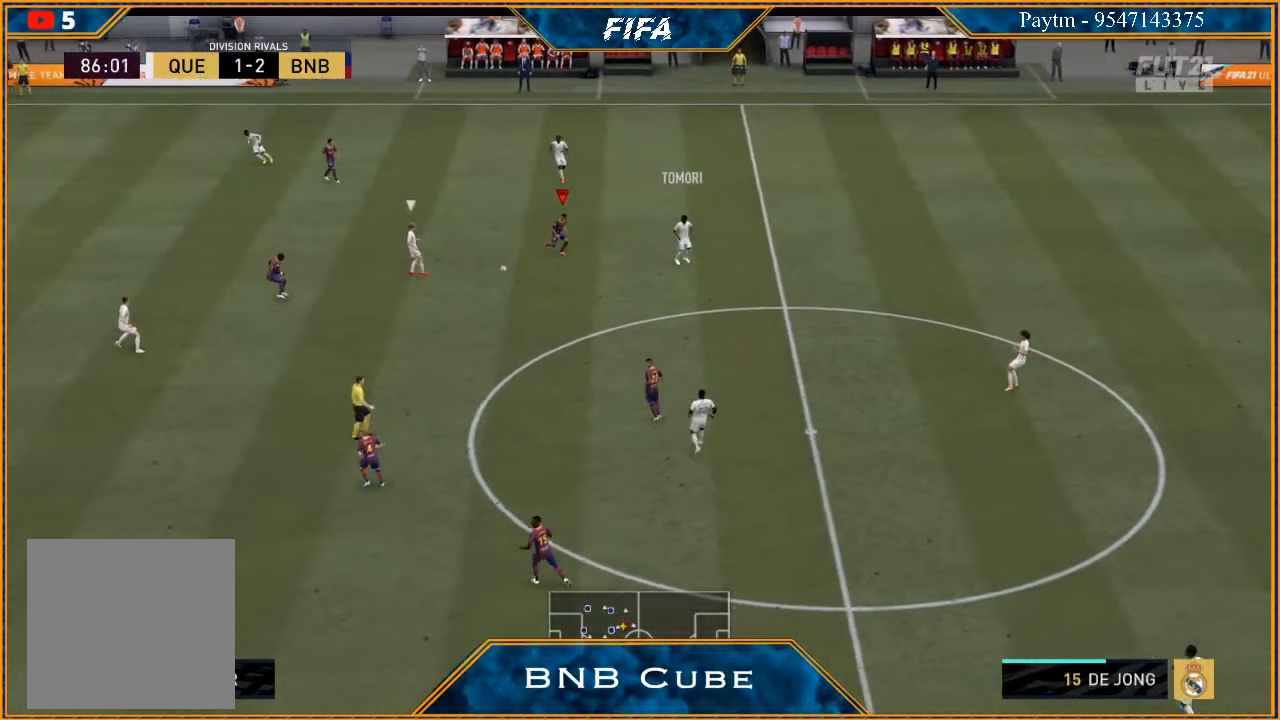
{"buttons": ["L2", "R2"], "left_stick": "down-right", "right_stick": "center", "events": [[133, "left_stick", "right"], [167, "L1", "up"], [367, "L2", "down"], [500, "left_stick", "down-right"]]}
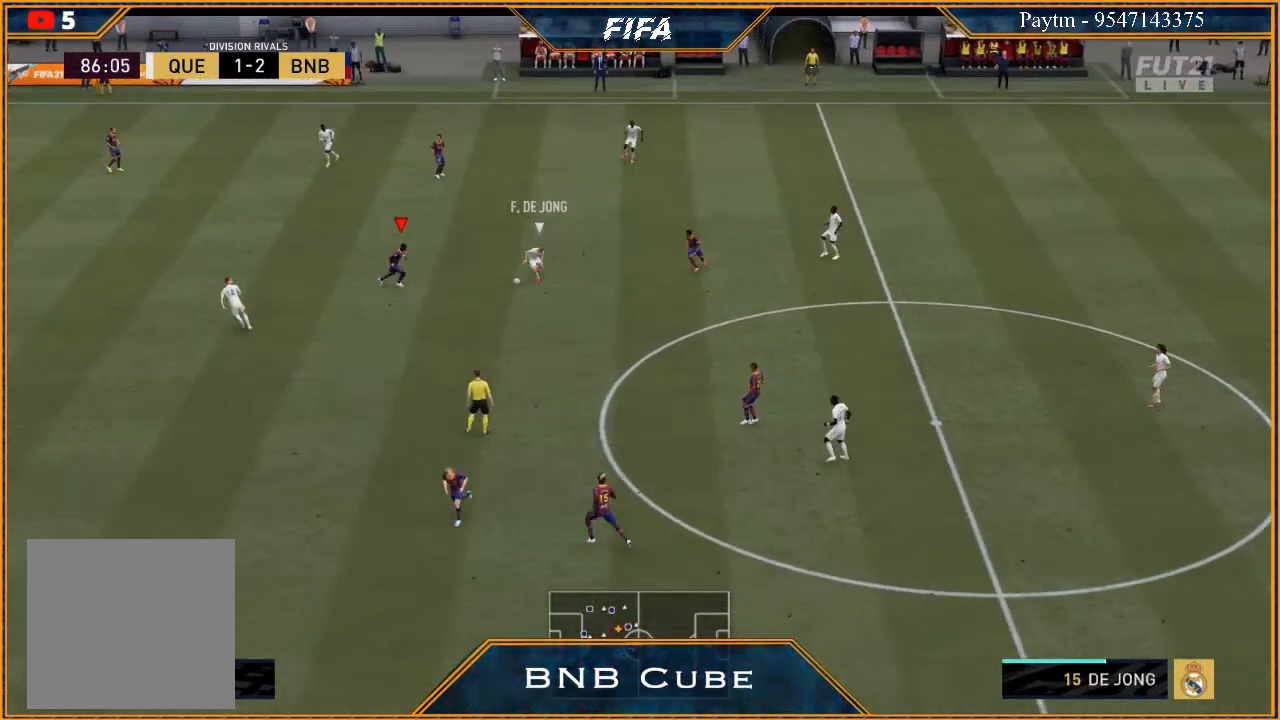
{"buttons": ["L2", "R2"], "left_stick": "down", "right_stick": "center", "events": [[133, "left_stick", "down"]]}